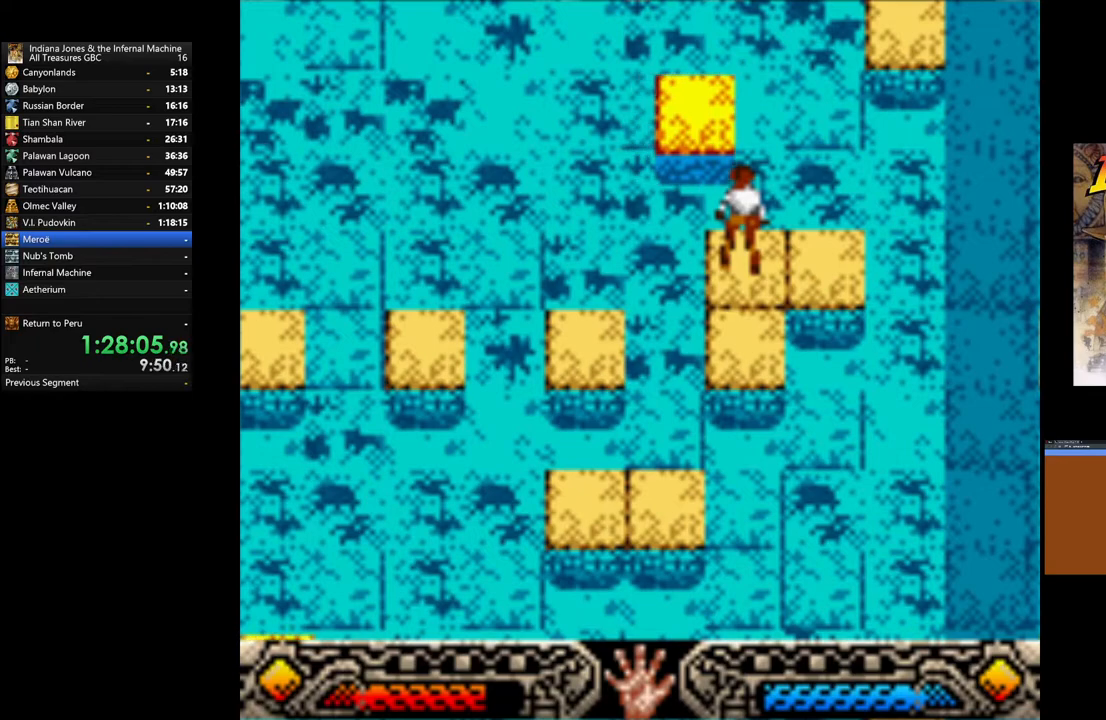
Gameplay with a controller (Xbox layout); each line is a JSON object with the inputs held at the frame after it. "events" lists button and stick changes between this image and that frame as [ms after this image, input, new state], when the widget could be followed in between.
{"buttons": [], "left_stick": "up", "right_stick": "center", "events": [[267, "B", "down"], [267, "left_stick", "up"], [500, "B", "up"]]}
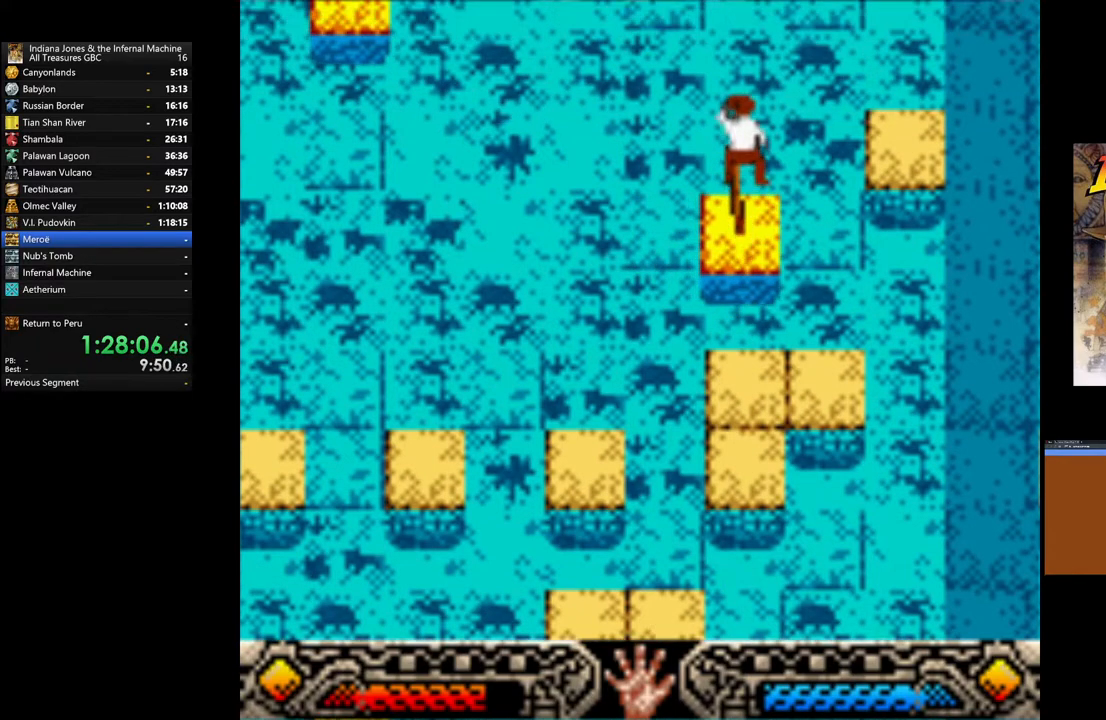
{"buttons": [], "left_stick": "center", "right_stick": "center", "events": [[150, "left_stick", "center"]]}
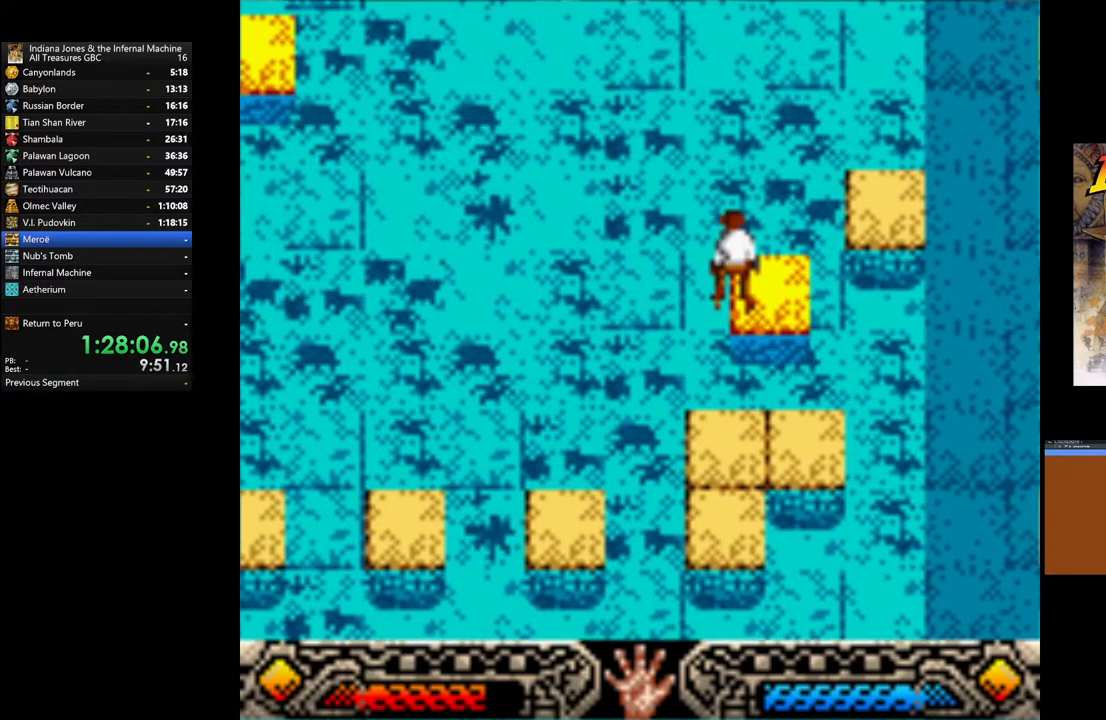
{"buttons": [], "left_stick": "center", "right_stick": "center", "events": []}
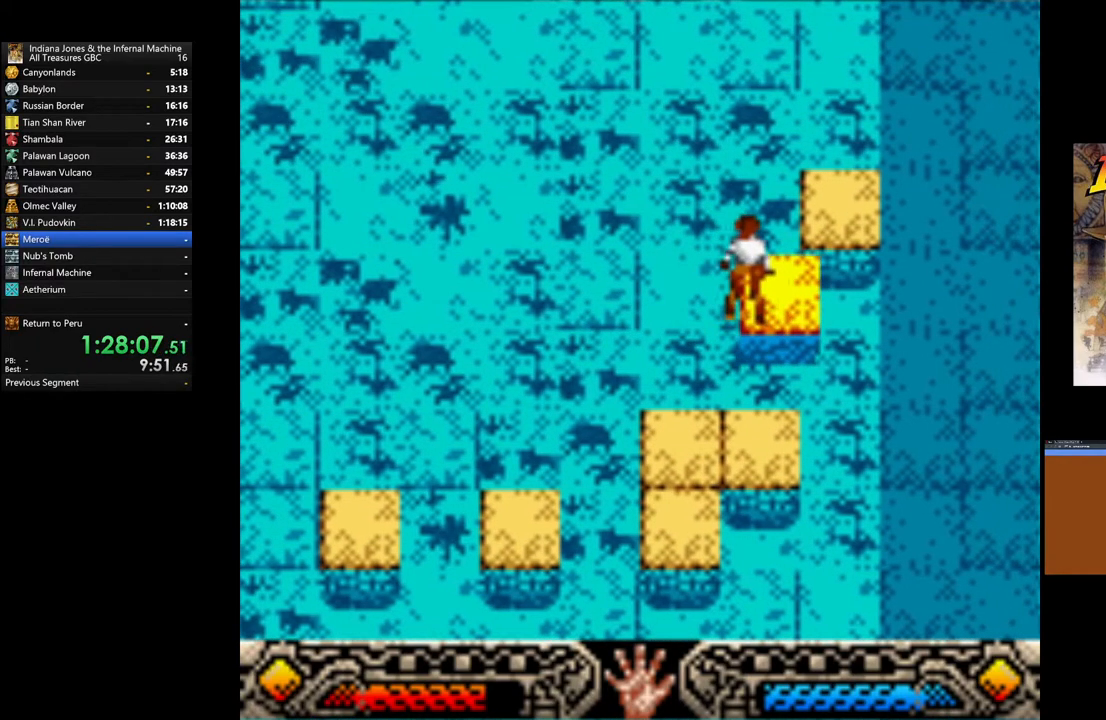
{"buttons": [], "left_stick": "center", "right_stick": "center", "events": []}
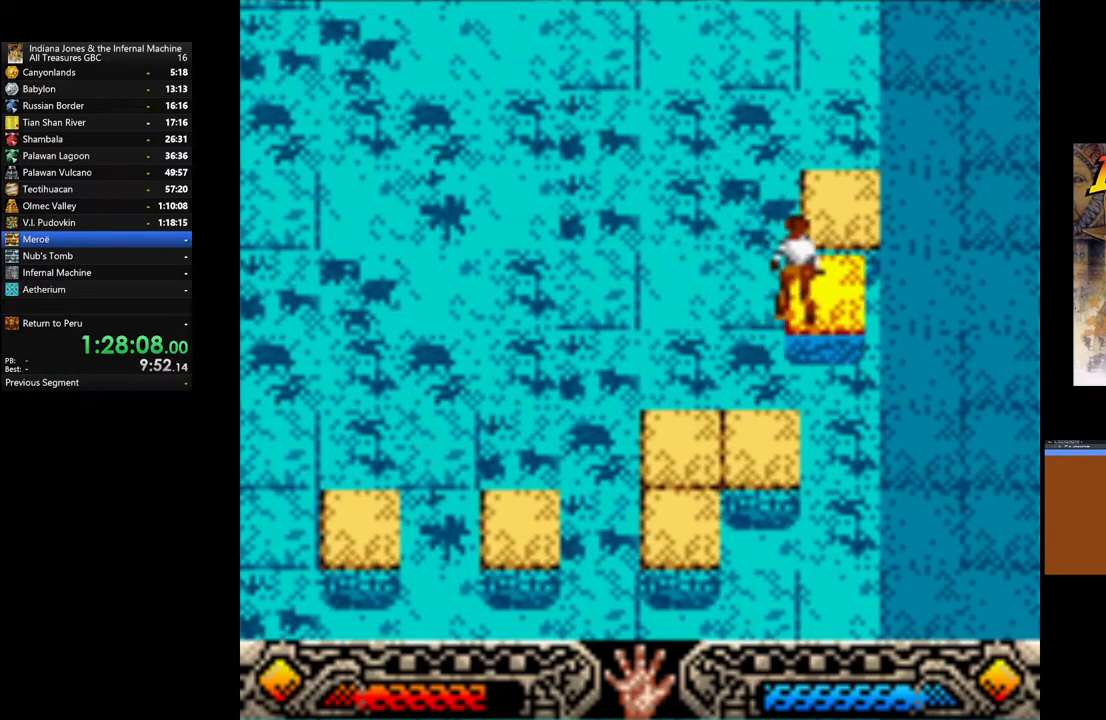
{"buttons": [], "left_stick": "up", "right_stick": "center", "events": [[167, "B", "down"], [167, "left_stick", "up"], [283, "B", "up"]]}
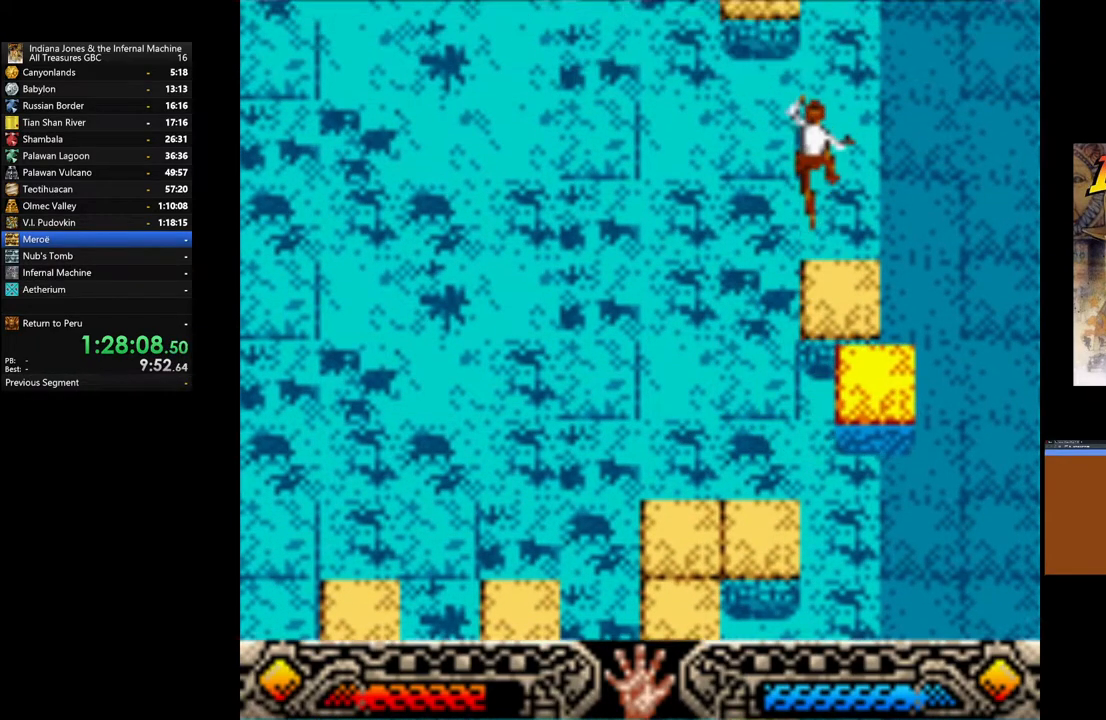
{"buttons": [], "left_stick": "center", "right_stick": "center", "events": [[17, "left_stick", "center"]]}
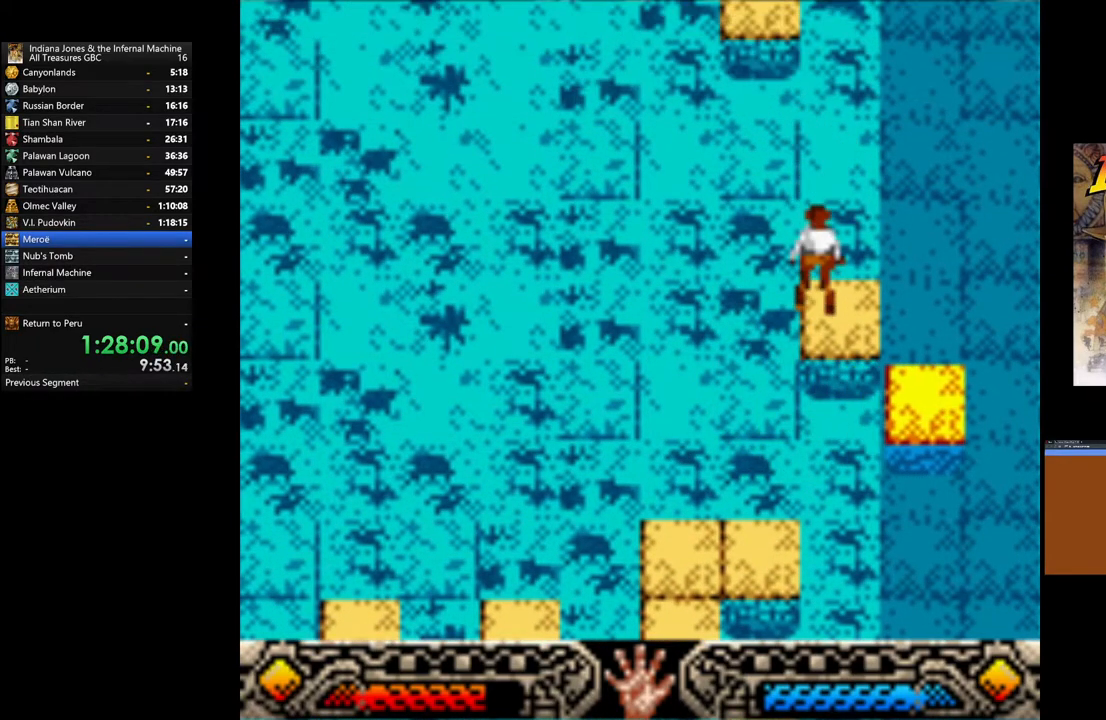
{"buttons": [], "left_stick": "right", "right_stick": "center", "events": [[400, "left_stick", "right"]]}
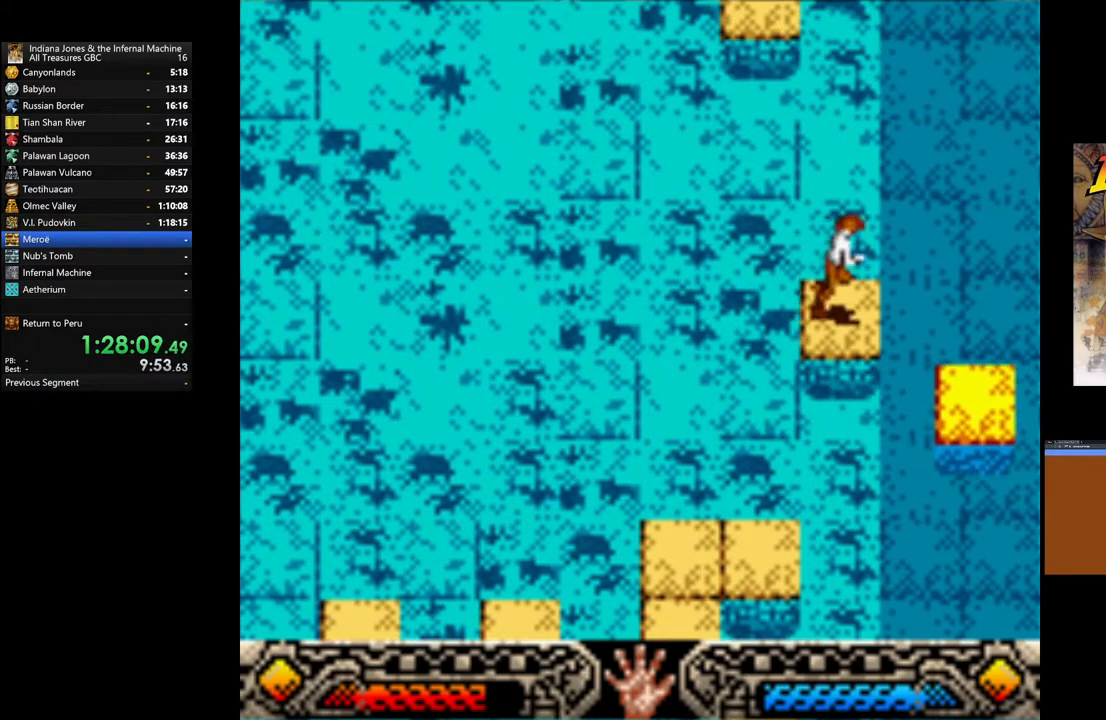
{"buttons": [], "left_stick": "center", "right_stick": "center", "events": [[33, "left_stick", "center"]]}
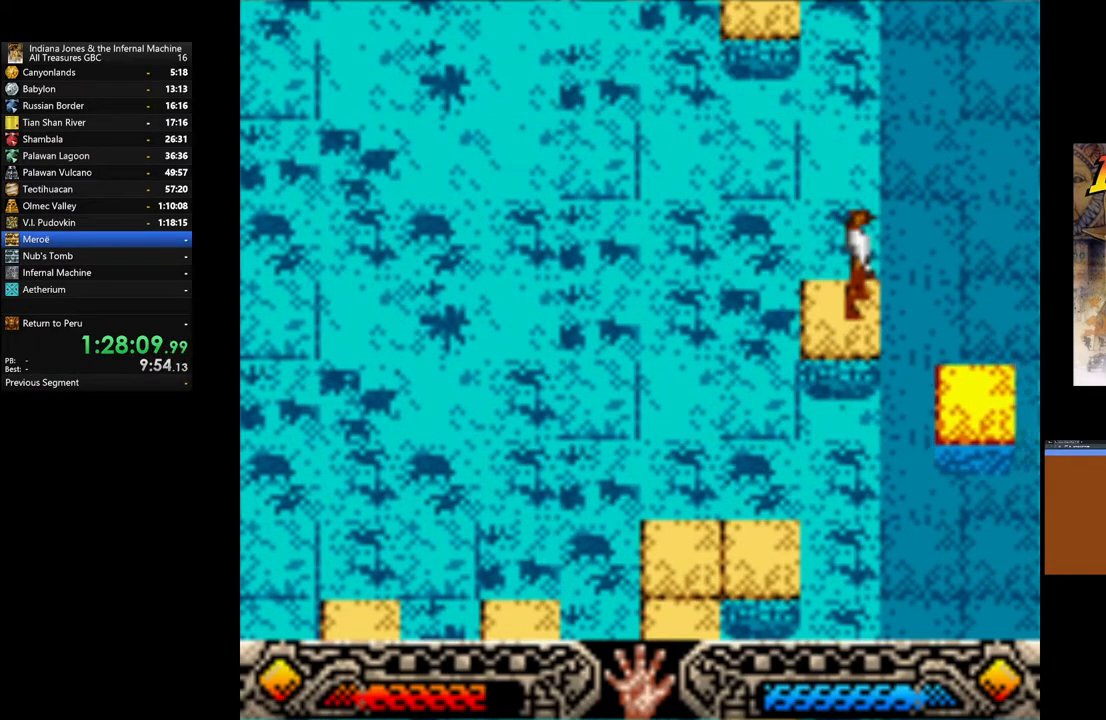
{"buttons": [], "left_stick": "center", "right_stick": "center", "events": [[83, "left_stick", "left"], [167, "left_stick", "center"]]}
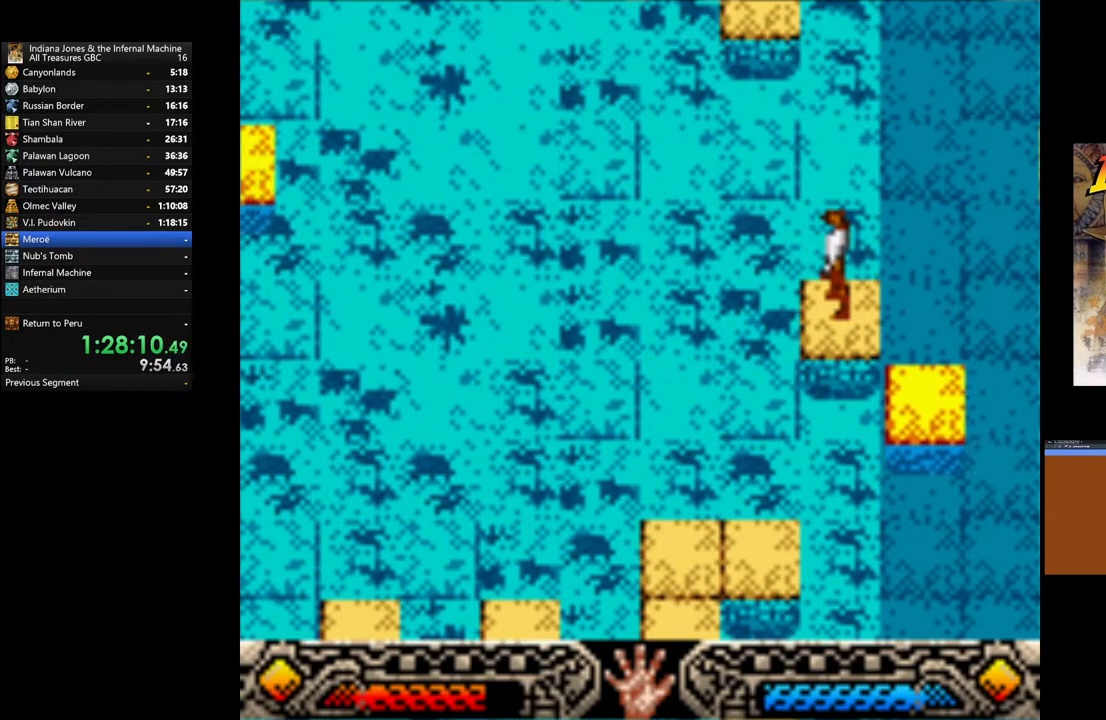
{"buttons": [], "left_stick": "center", "right_stick": "center", "events": []}
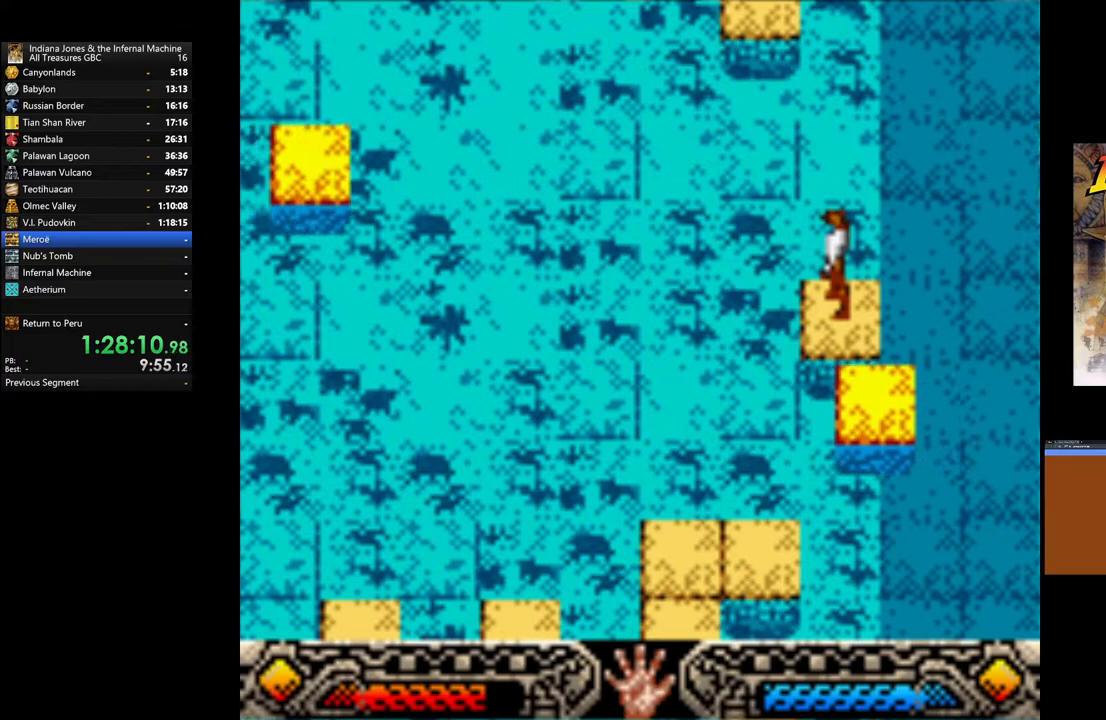
{"buttons": [], "left_stick": "center", "right_stick": "center", "events": []}
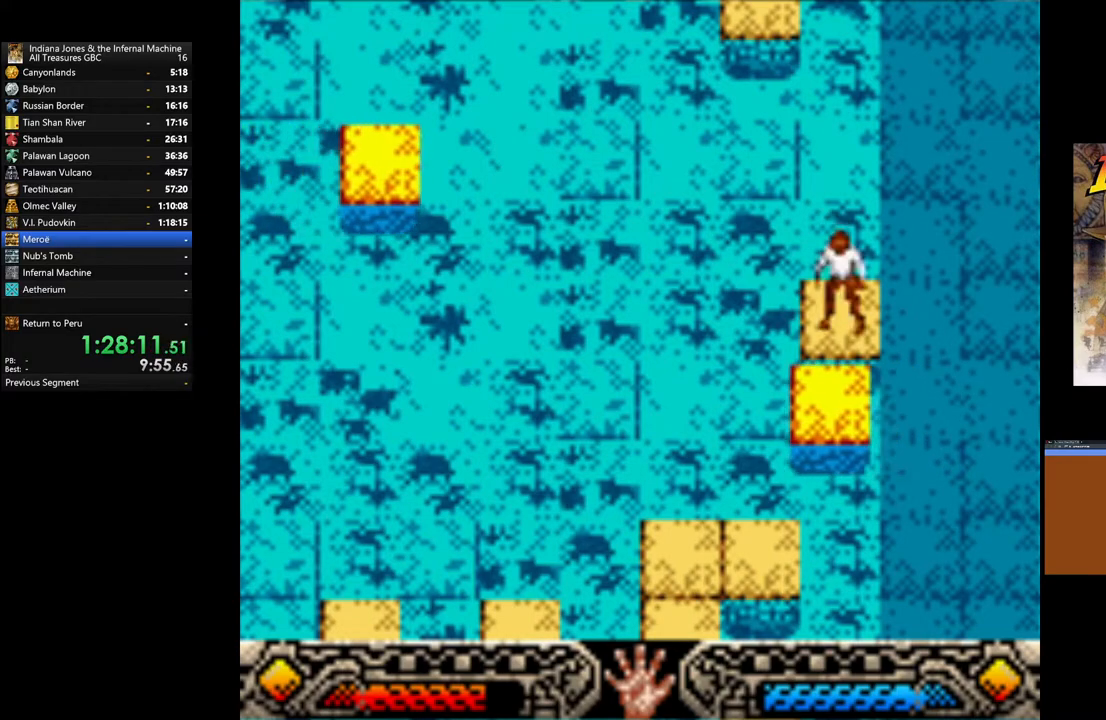
{"buttons": [], "left_stick": "center", "right_stick": "center", "events": []}
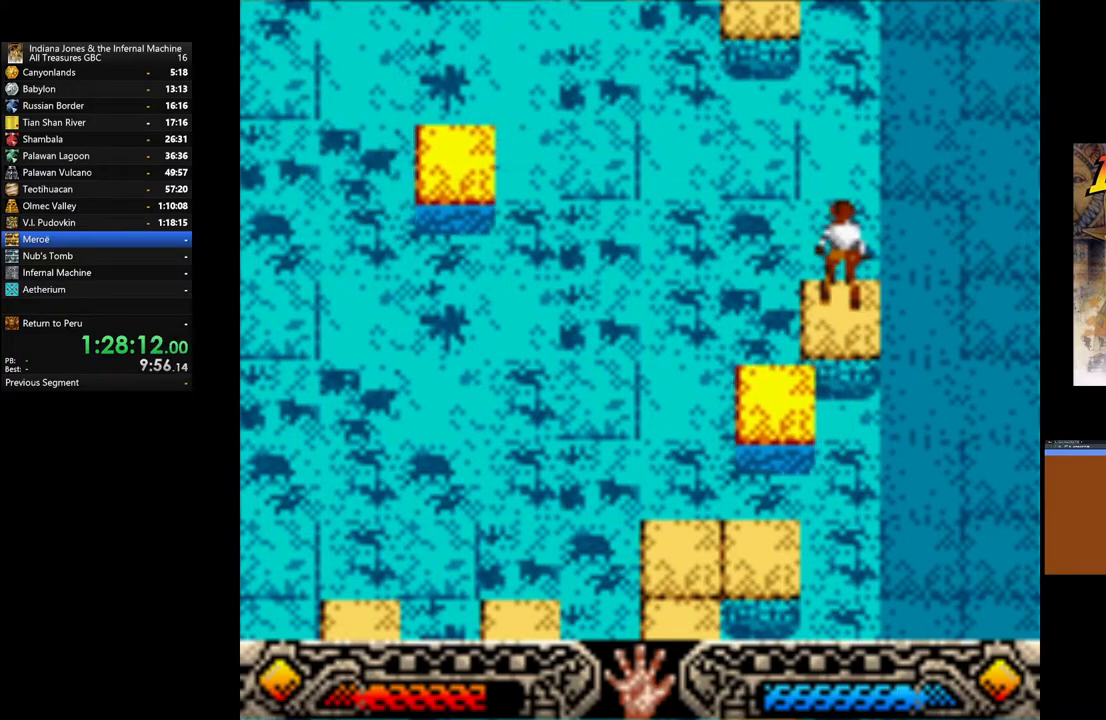
{"buttons": [], "left_stick": "center", "right_stick": "center", "events": [[217, "left_stick", "down"], [333, "left_stick", "center"]]}
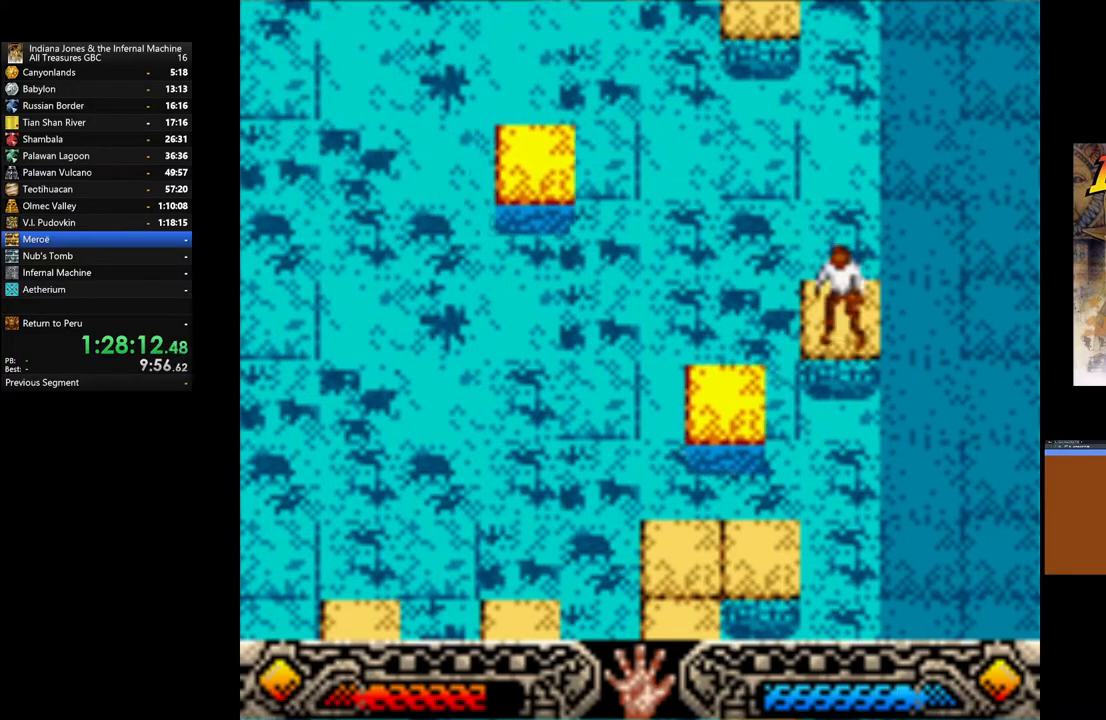
{"buttons": [], "left_stick": "center", "right_stick": "center", "events": []}
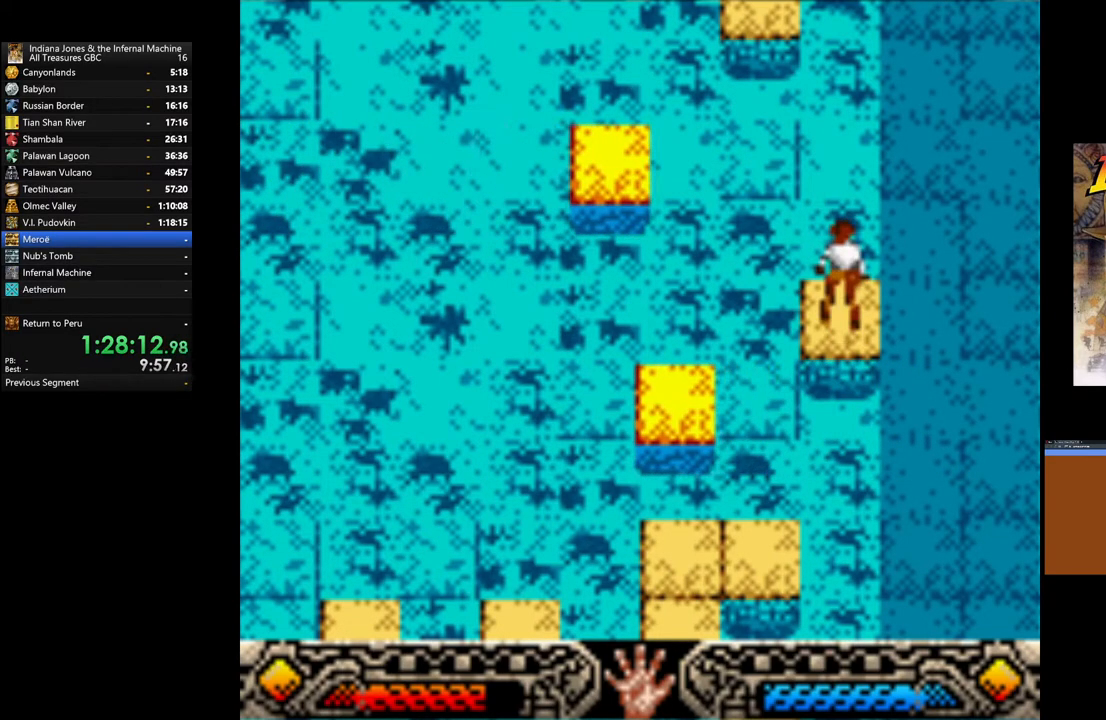
{"buttons": [], "left_stick": "center", "right_stick": "center", "events": []}
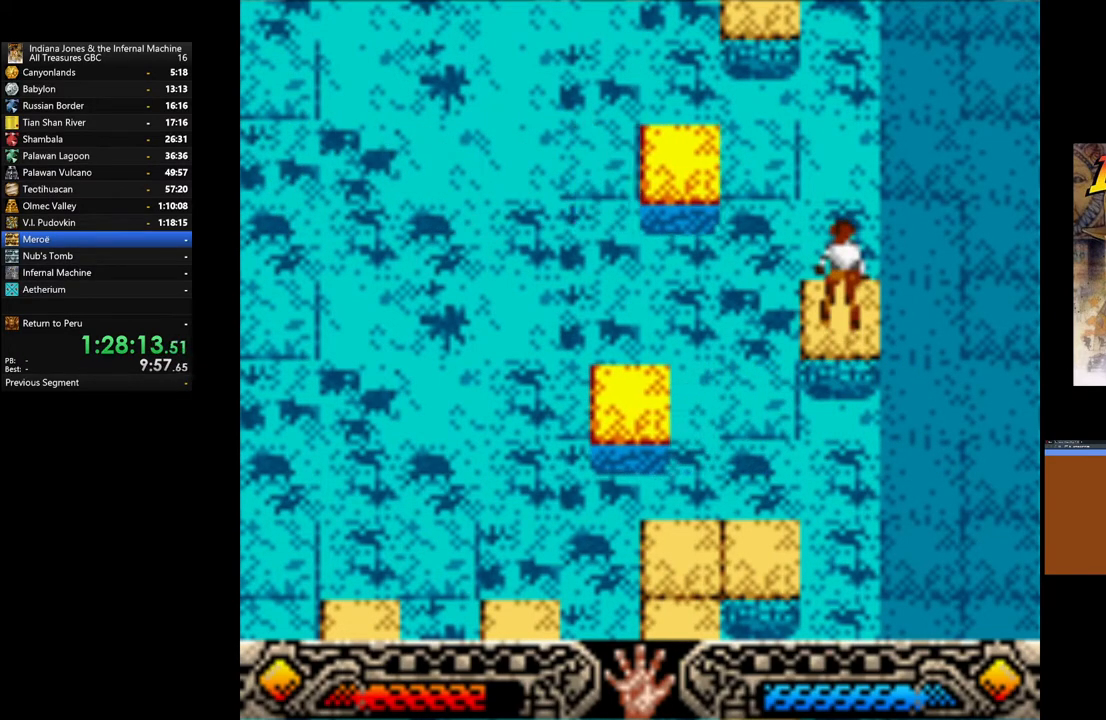
{"buttons": ["B"], "left_stick": "up", "right_stick": "center", "events": [[350, "B", "down"], [350, "left_stick", "up"]]}
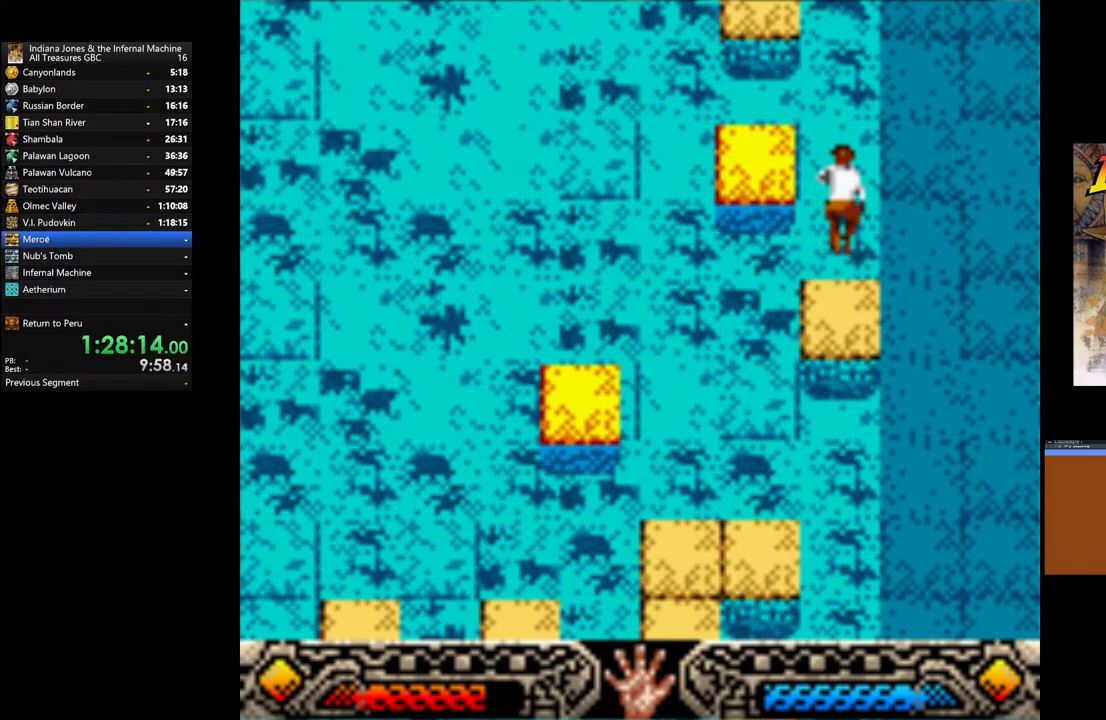
{"buttons": [], "left_stick": "center", "right_stick": "center", "events": [[167, "B", "up"], [383, "left_stick", "center"]]}